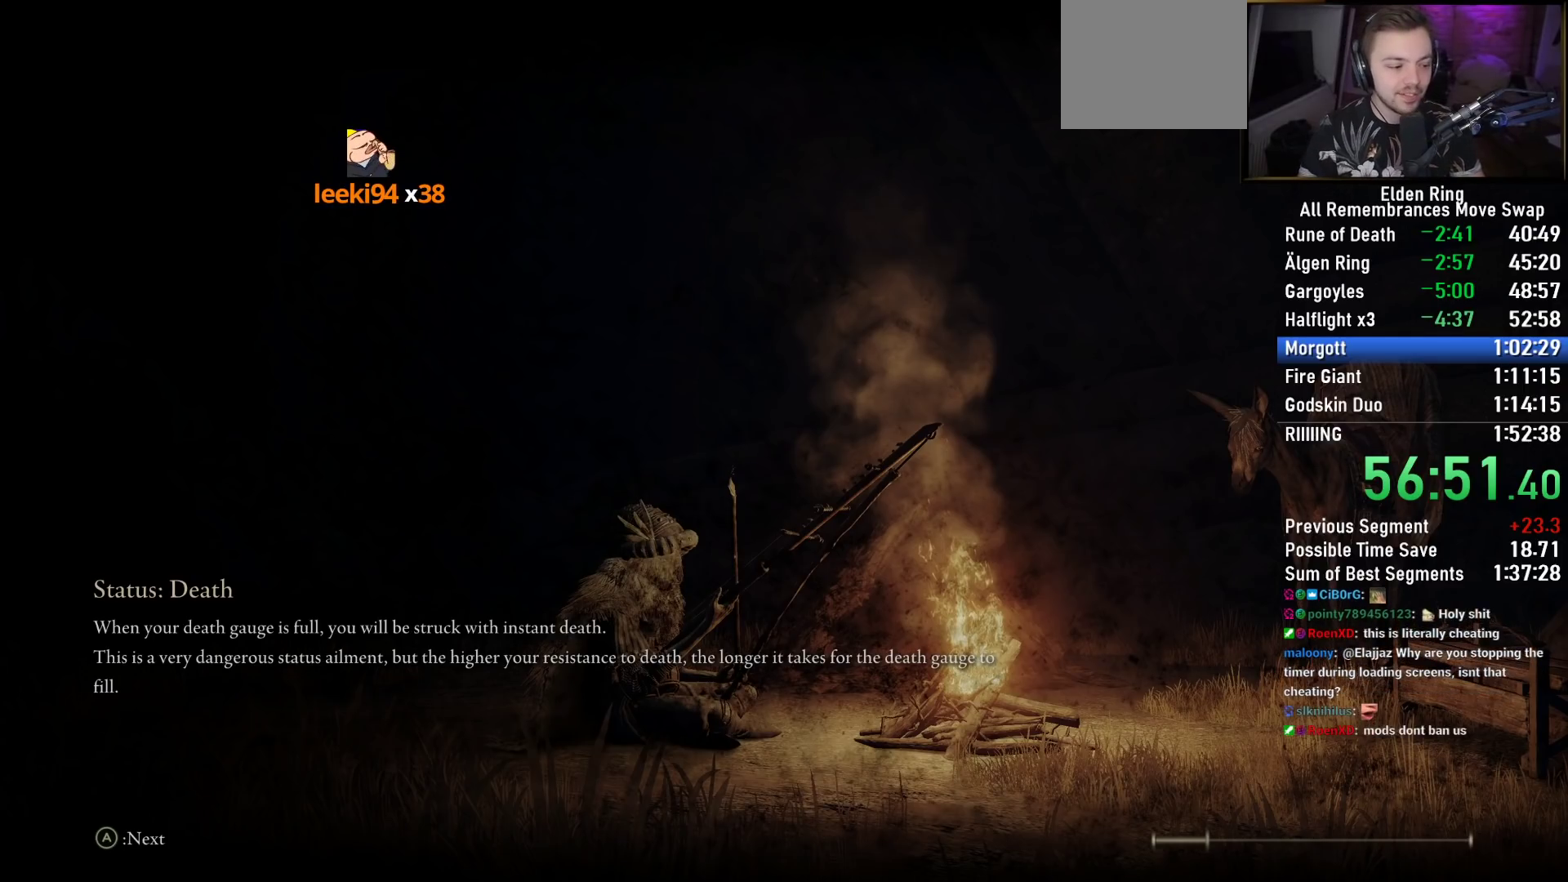
Gameplay with a controller (PlayStation layout); each line is a JSON object with the inputs held at the frame after it. "events" lists button and stick changes between this image and that frame as [ms after this image, input, new state], when the widget could be followed in between.
{"buttons": ["TOUCHPAD"], "left_stick": "center", "right_stick": "center", "events": [[383, "TOUCHPAD", "down"]]}
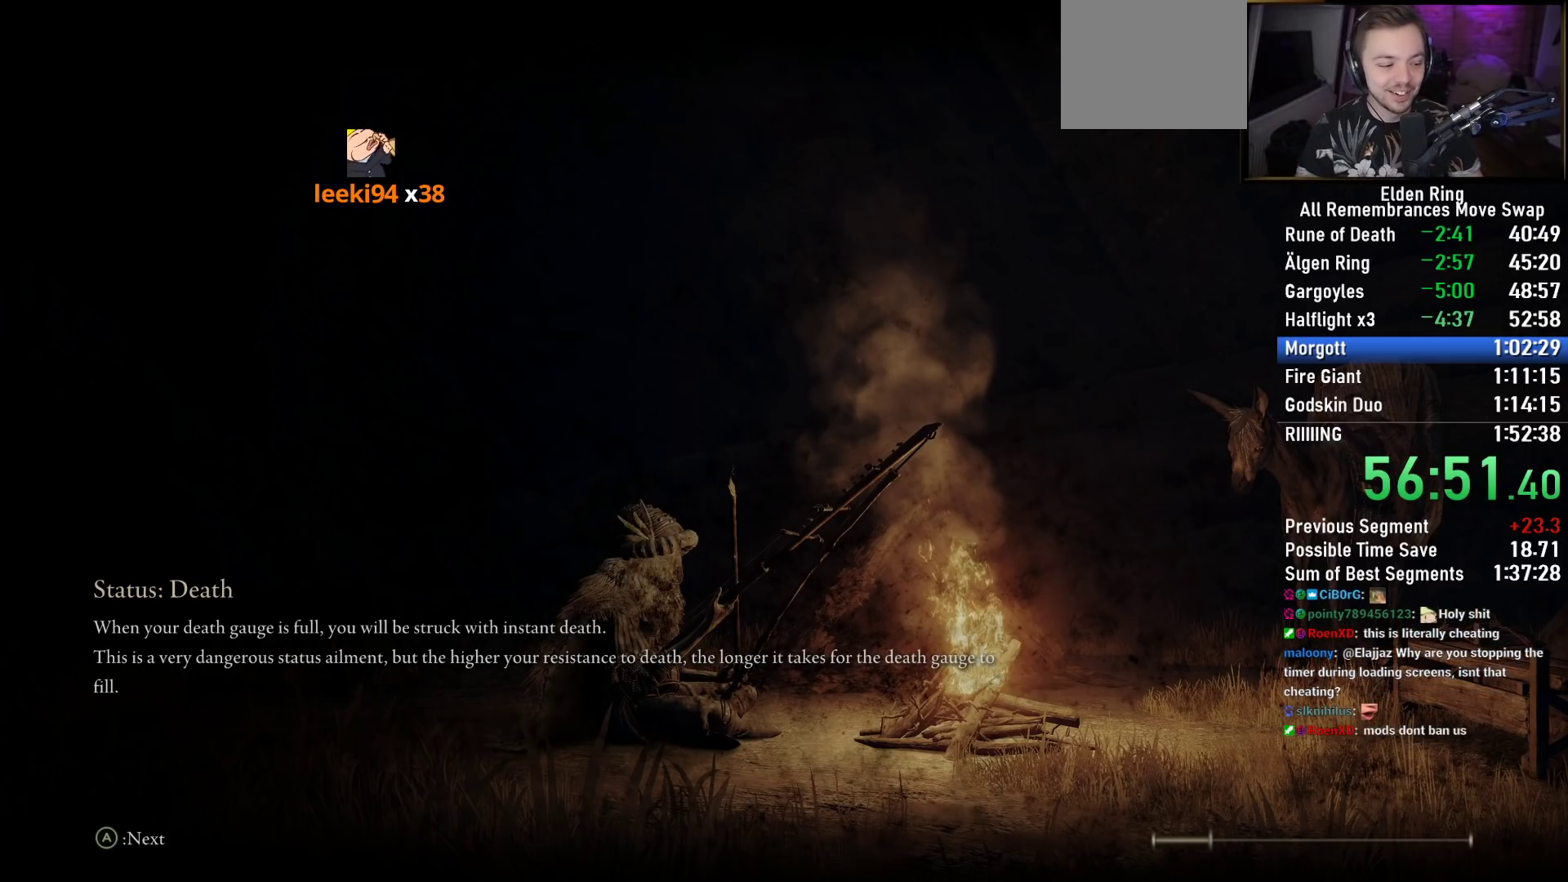
{"buttons": ["TOUCHPAD"], "left_stick": "center", "right_stick": "center", "events": [[83, "TOUCHPAD", "up"], [367, "TOUCHPAD", "down"]]}
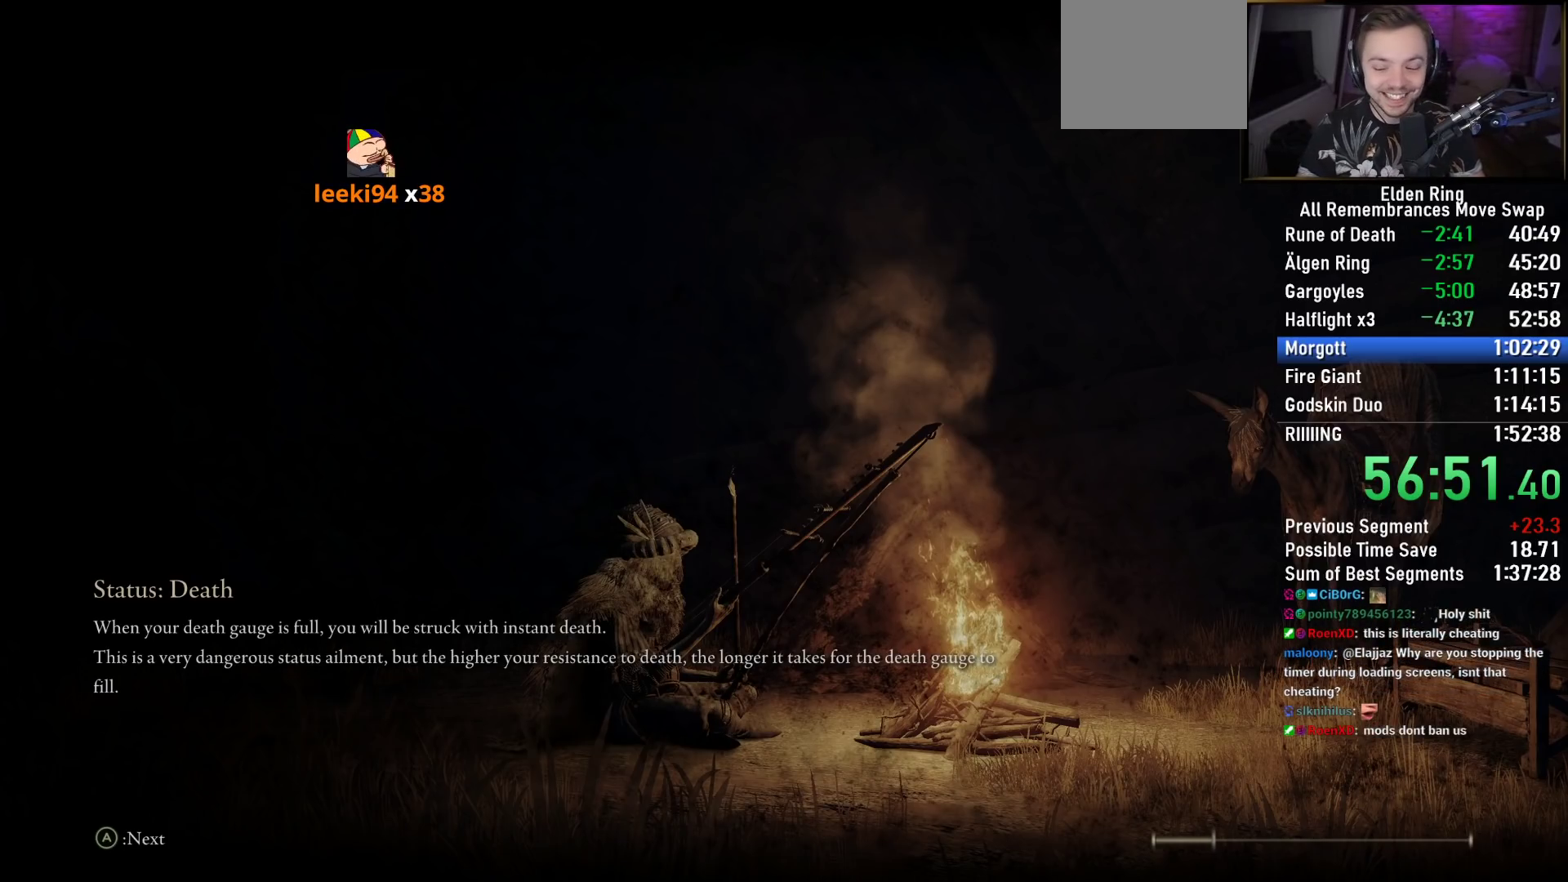
{"buttons": [], "left_stick": "center", "right_stick": "center", "events": [[67, "TOUCHPAD", "up"]]}
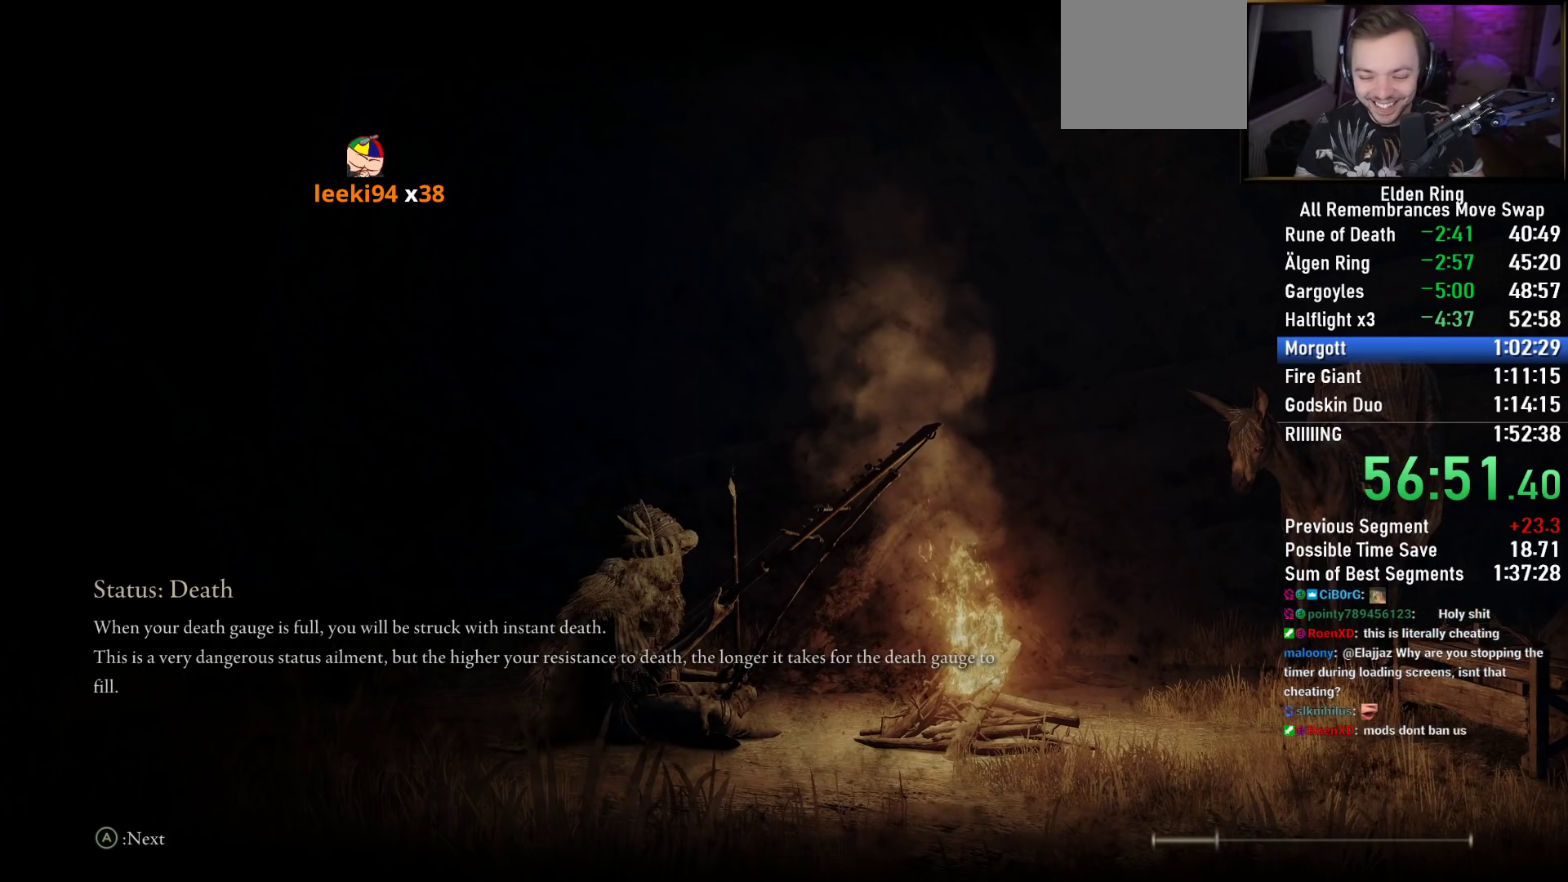
{"buttons": [], "left_stick": "center", "right_stick": "center", "events": [[117, "TOUCHPAD", "down"], [300, "TOUCHPAD", "up"]]}
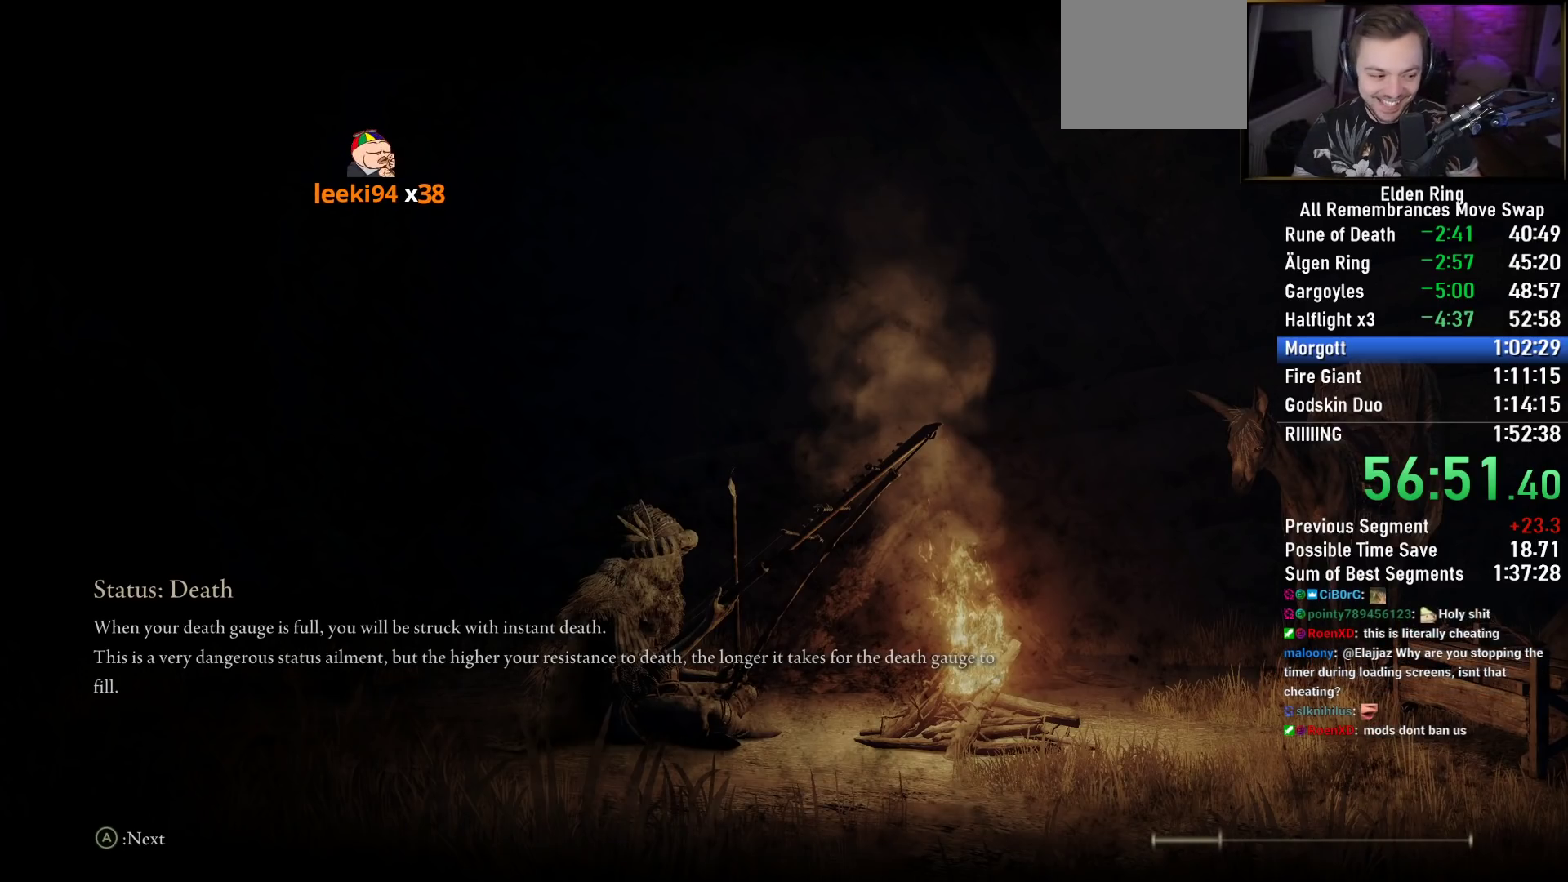
{"buttons": [], "left_stick": "center", "right_stick": "center", "events": []}
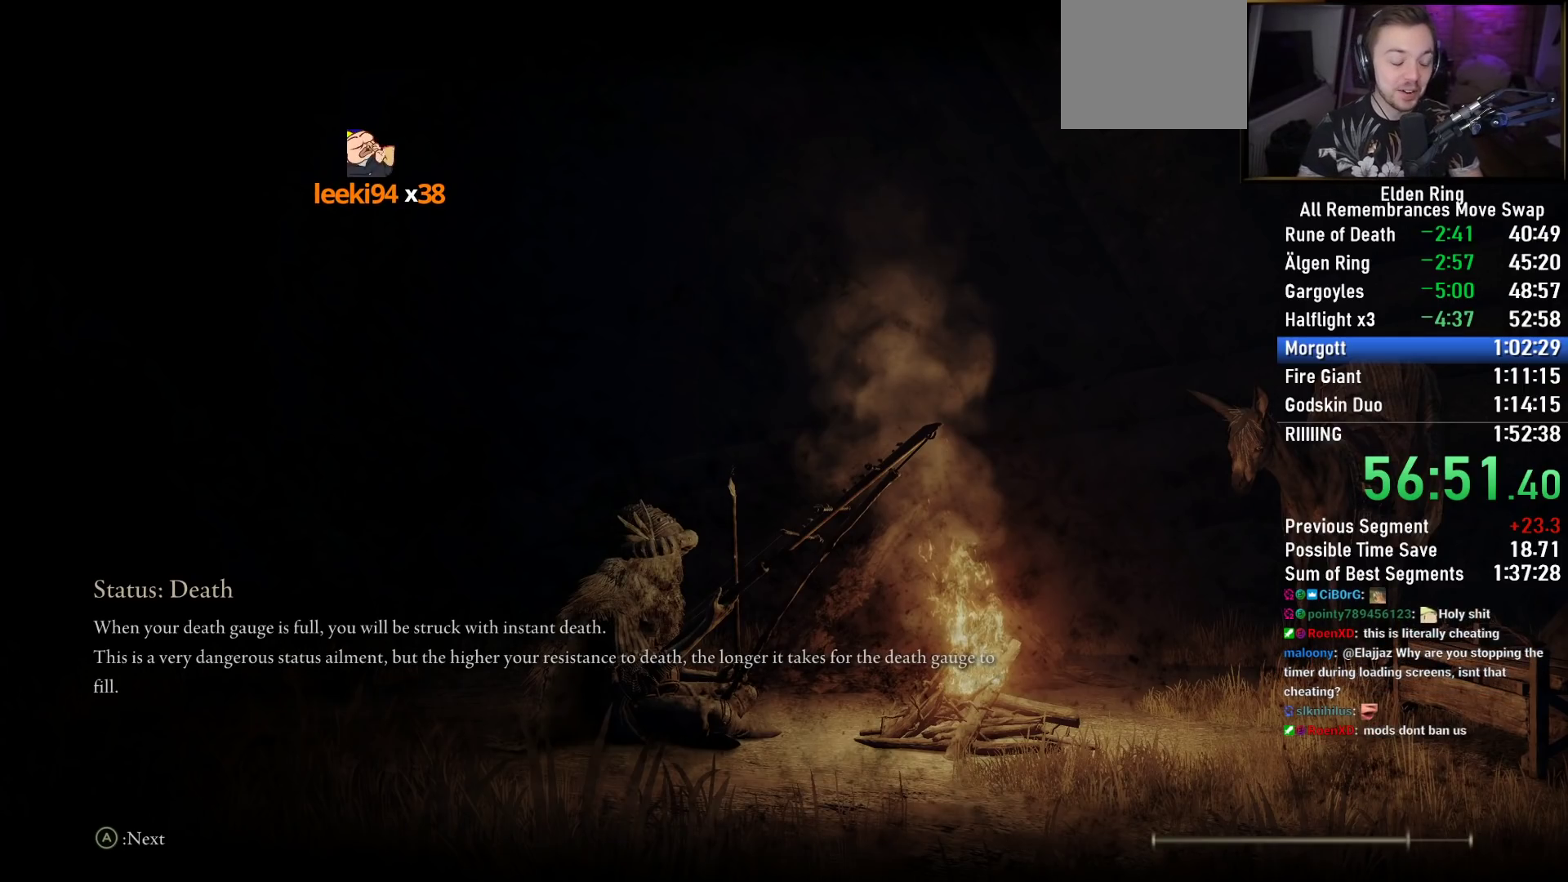
{"buttons": ["TOUCHPAD"], "left_stick": "center", "right_stick": "center", "events": [[367, "TOUCHPAD", "down"]]}
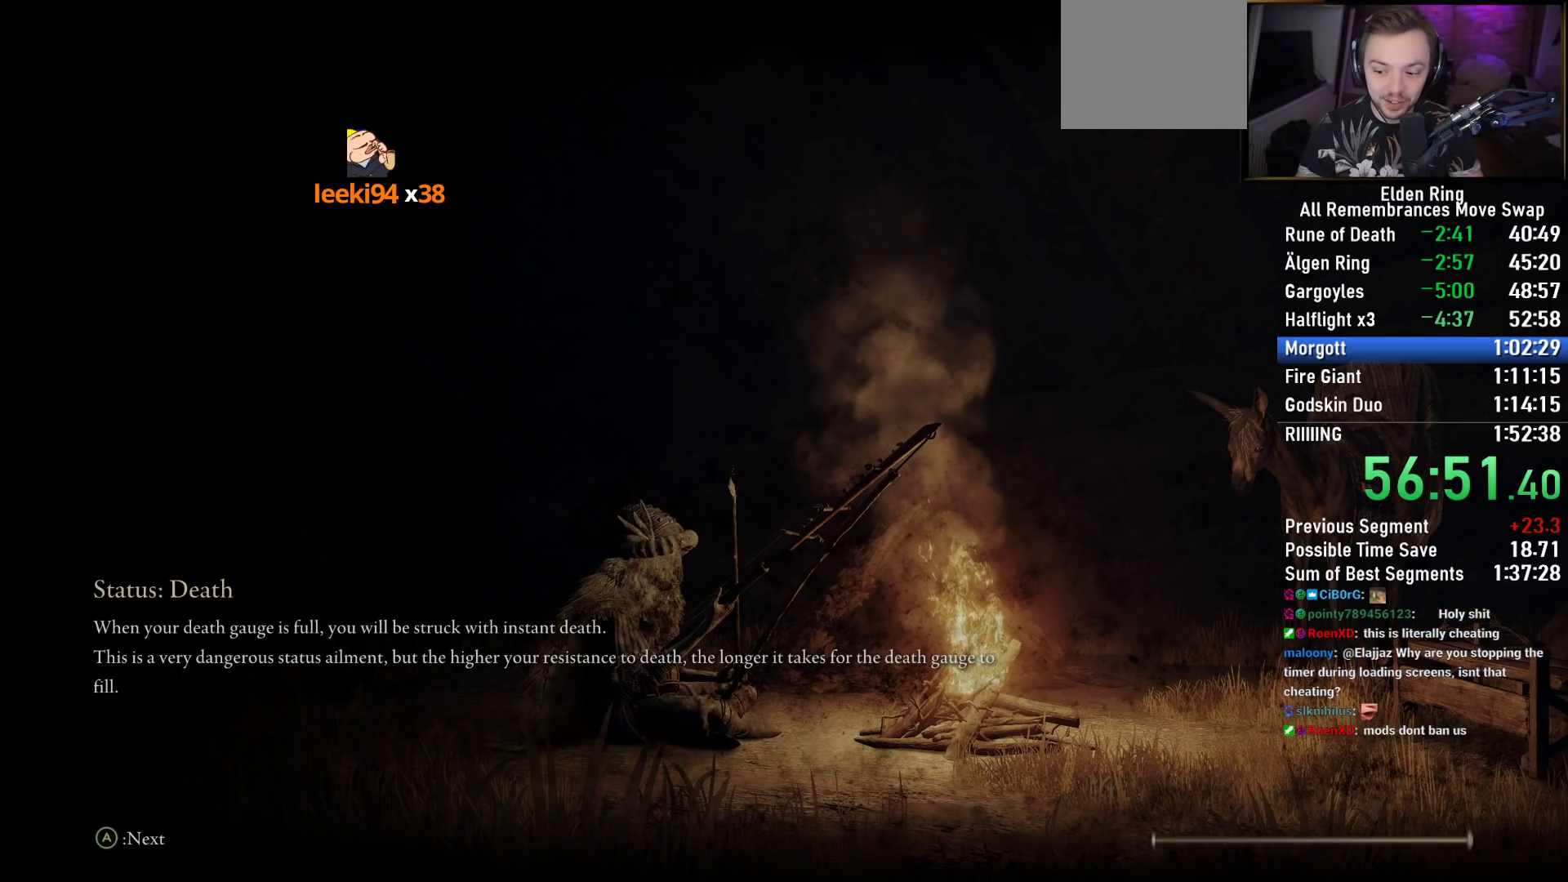
{"buttons": [], "left_stick": "center", "right_stick": "center", "events": [[50, "TOUCHPAD", "up"], [283, "TOUCHPAD", "down"], [483, "TOUCHPAD", "up"]]}
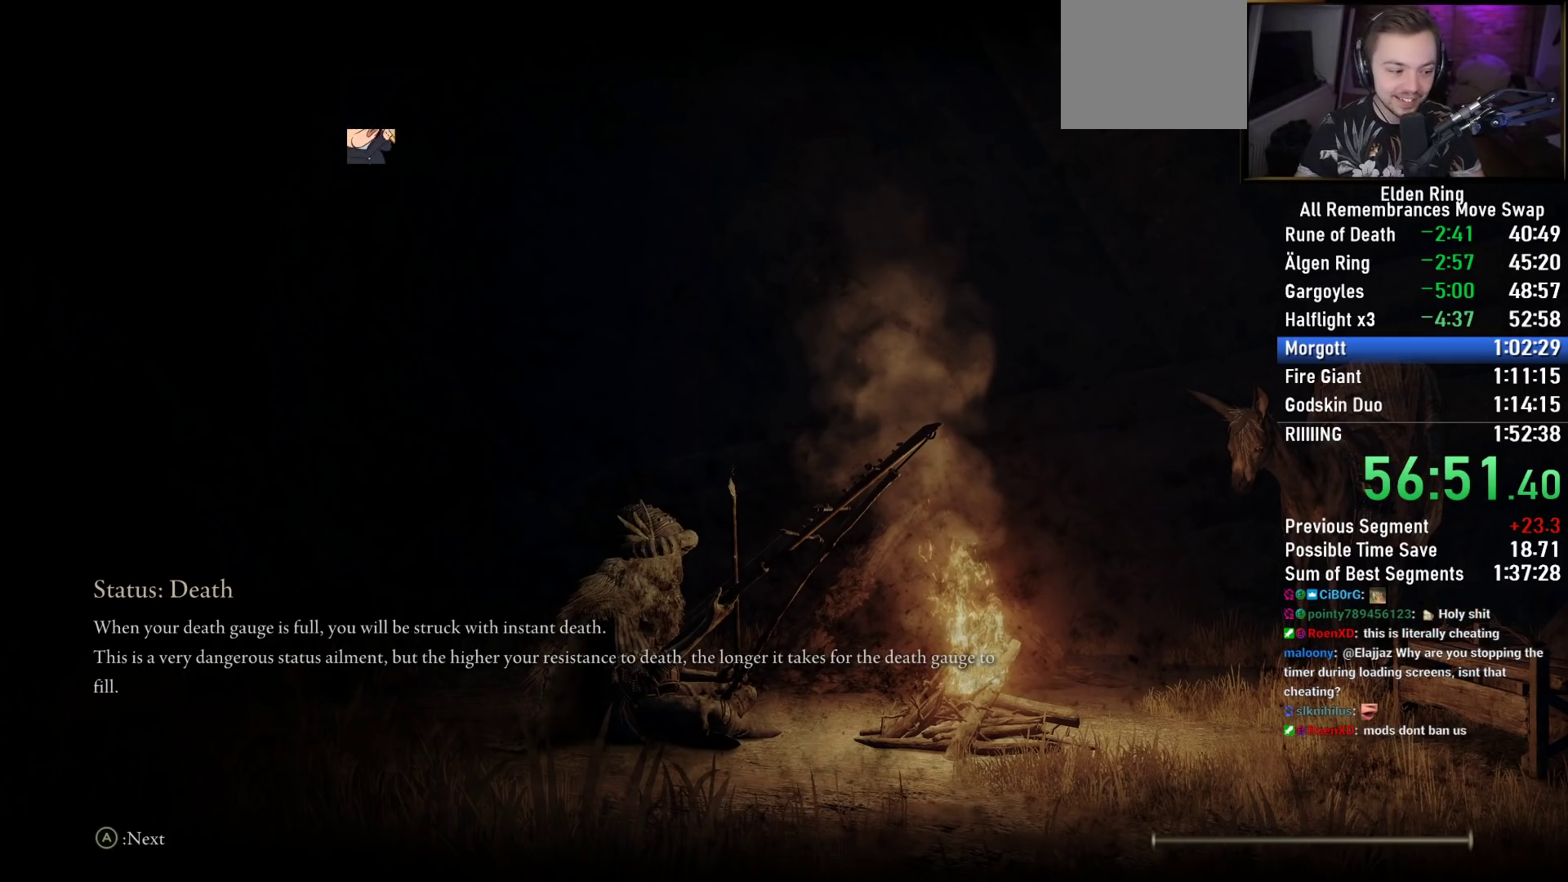
{"buttons": [], "left_stick": "center", "right_stick": "center", "events": [[183, "TOUCHPAD", "down"], [400, "TOUCHPAD", "up"]]}
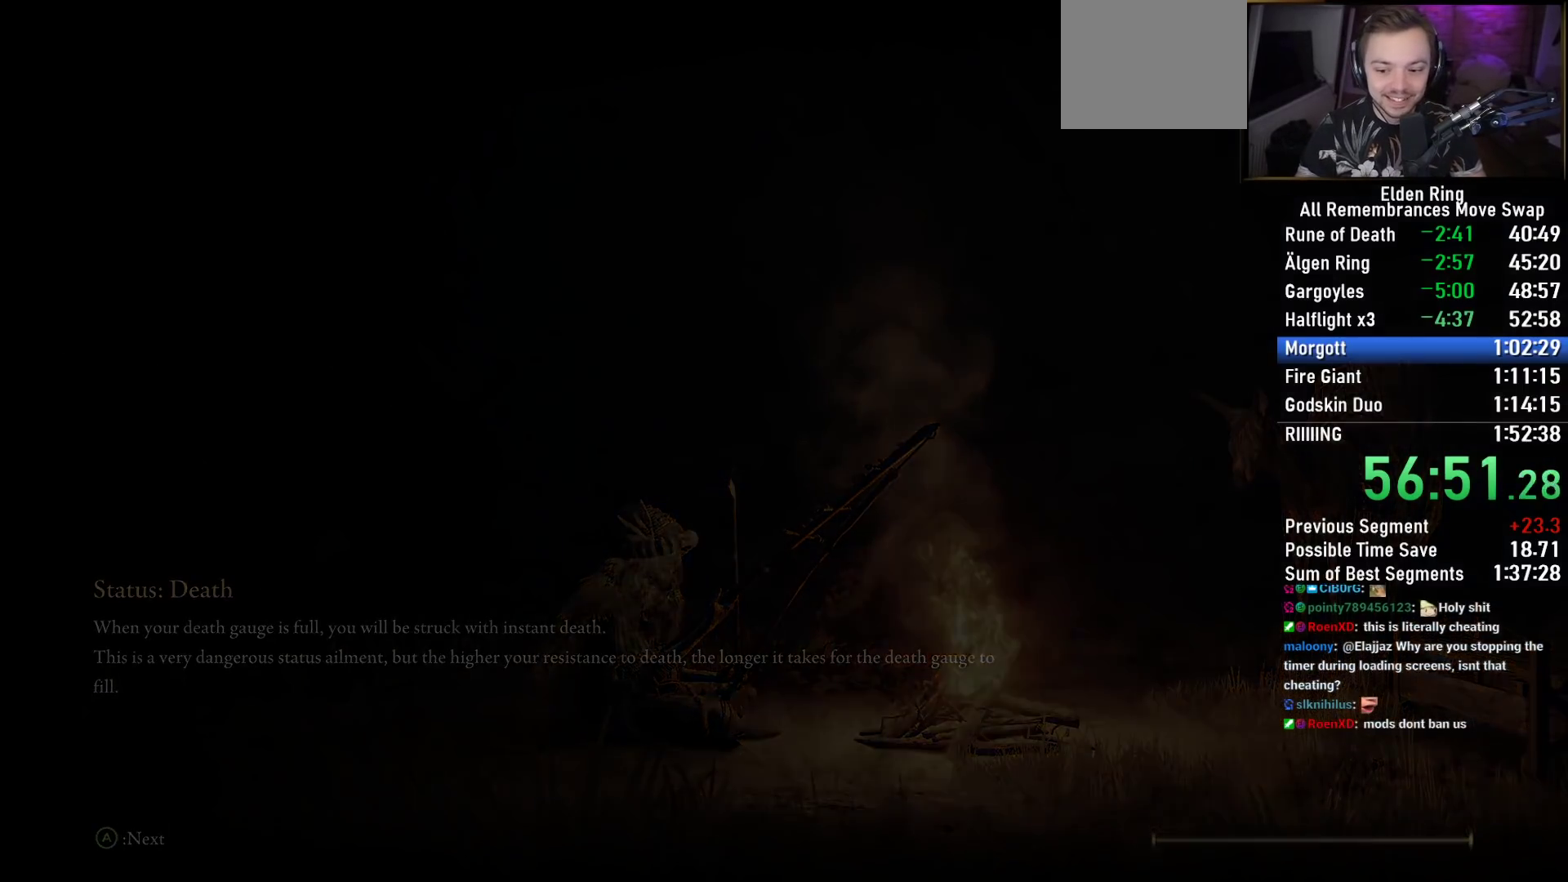
{"buttons": [], "left_stick": "center", "right_stick": "center", "events": [[283, "TOUCHPAD", "down"], [467, "TOUCHPAD", "up"]]}
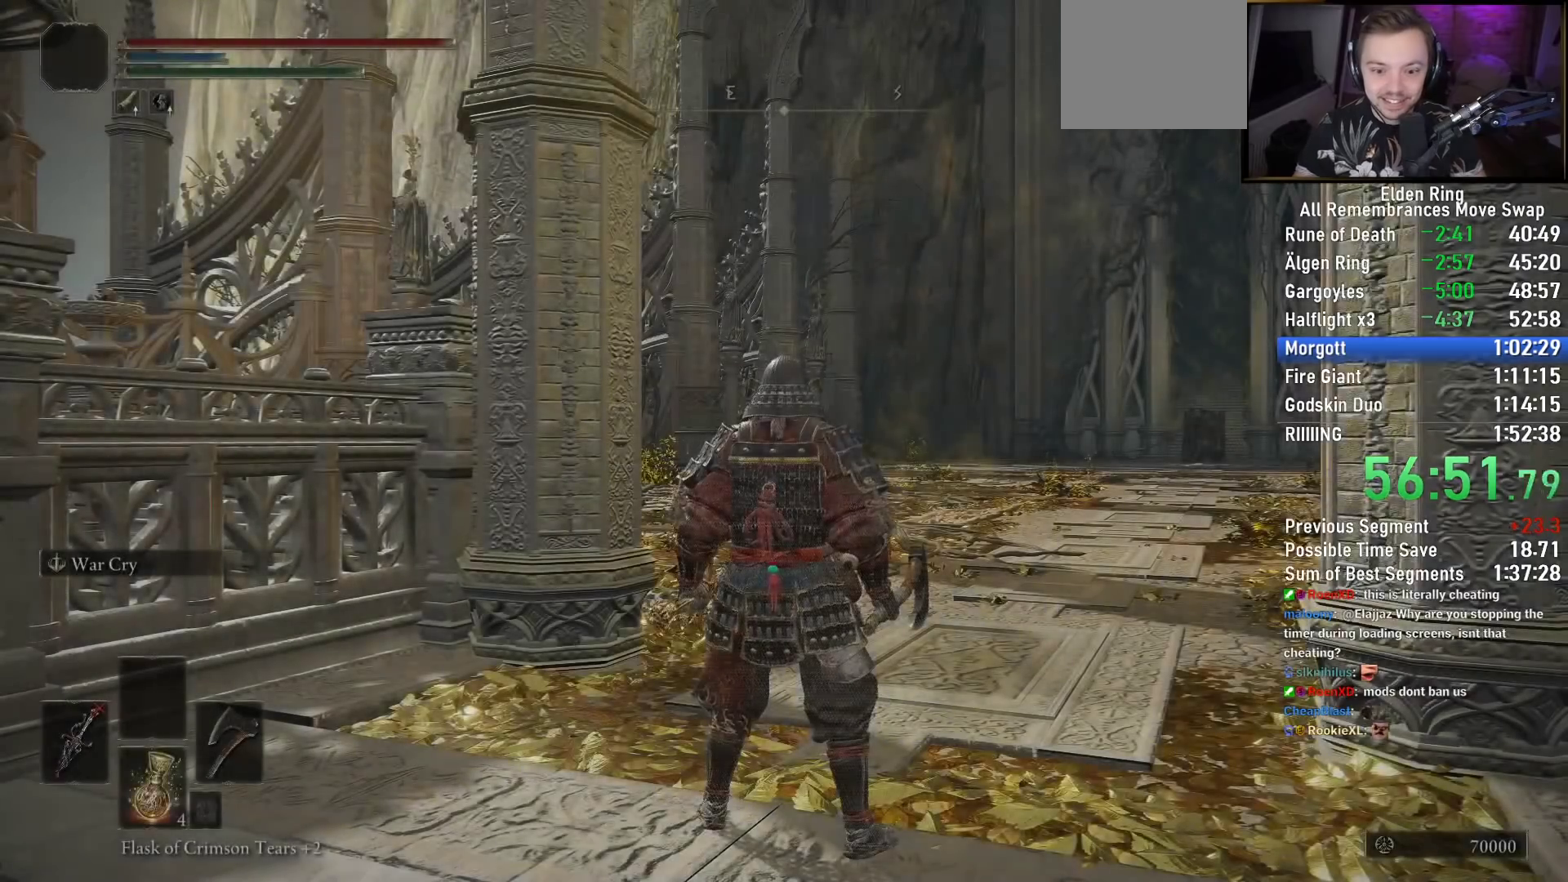
{"buttons": ["TRIANGLE"], "left_stick": "center", "right_stick": "center", "events": [[167, "TOUCHPAD", "down"], [317, "TOUCHPAD", "up"], [433, "TRIANGLE", "down"]]}
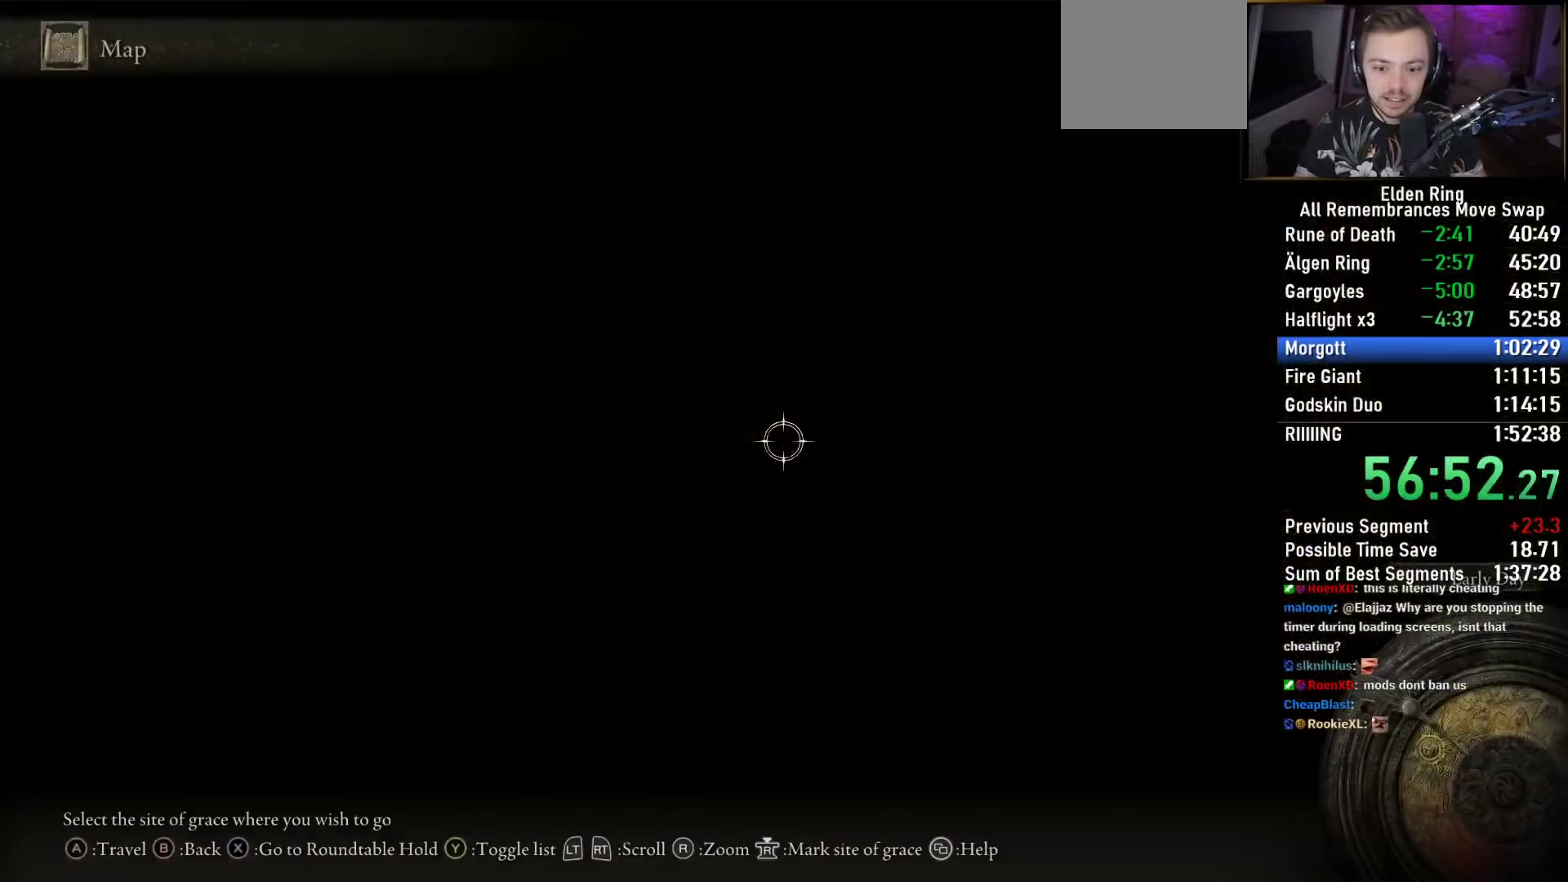
{"buttons": [], "left_stick": "center", "right_stick": "center", "events": [[17, "TRIANGLE", "up"]]}
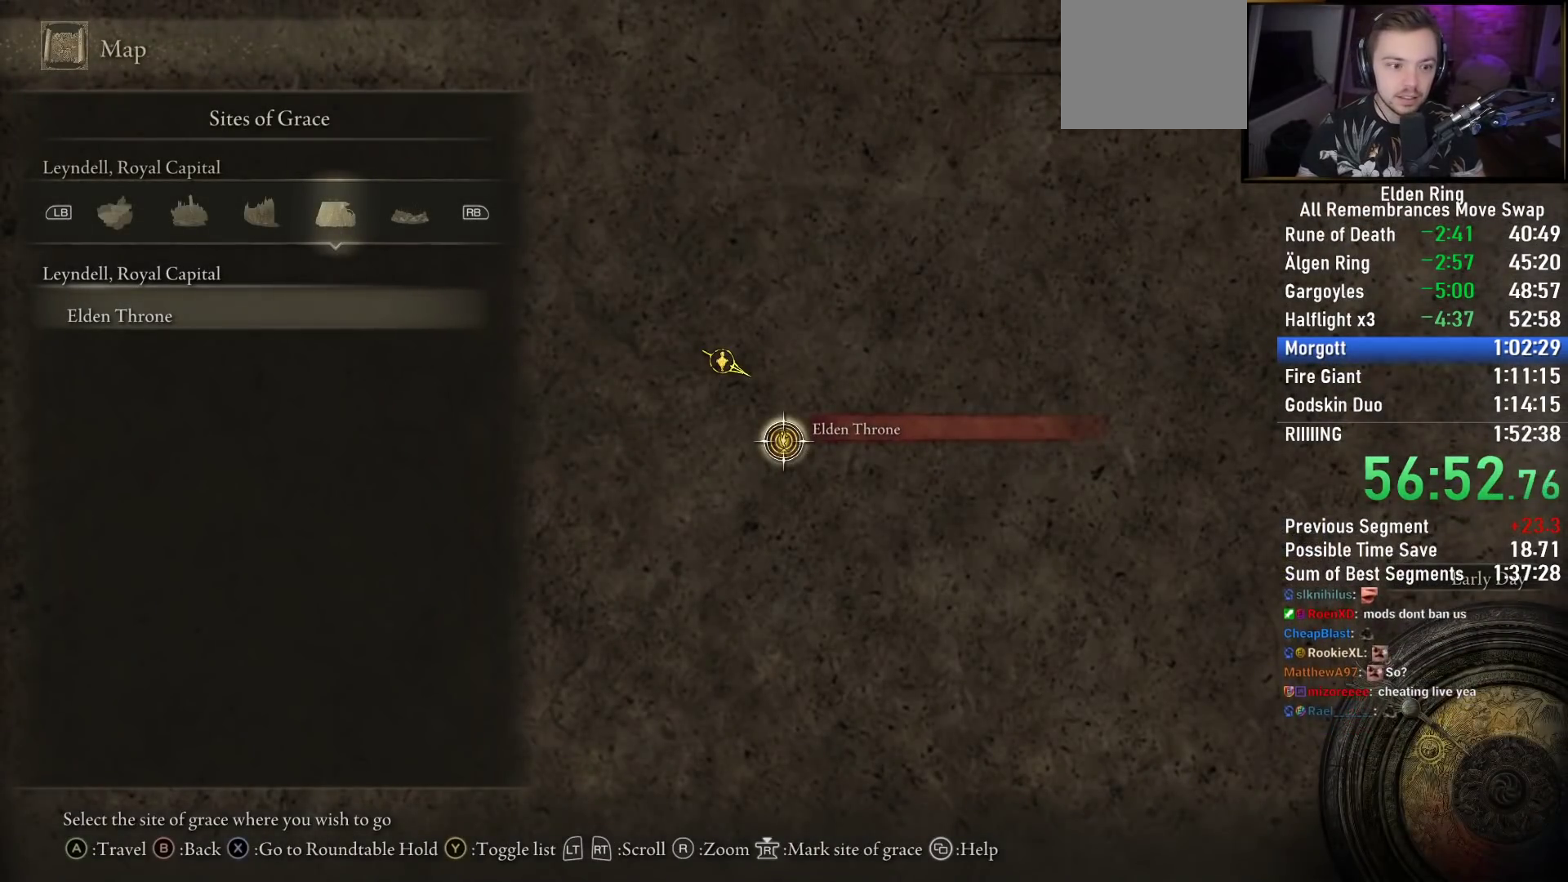
{"buttons": [], "left_stick": "center", "right_stick": "center", "events": [[150, "CROSS", "down"], [217, "CROSS", "up"], [283, "CROSS", "down"], [367, "CROSS", "up"]]}